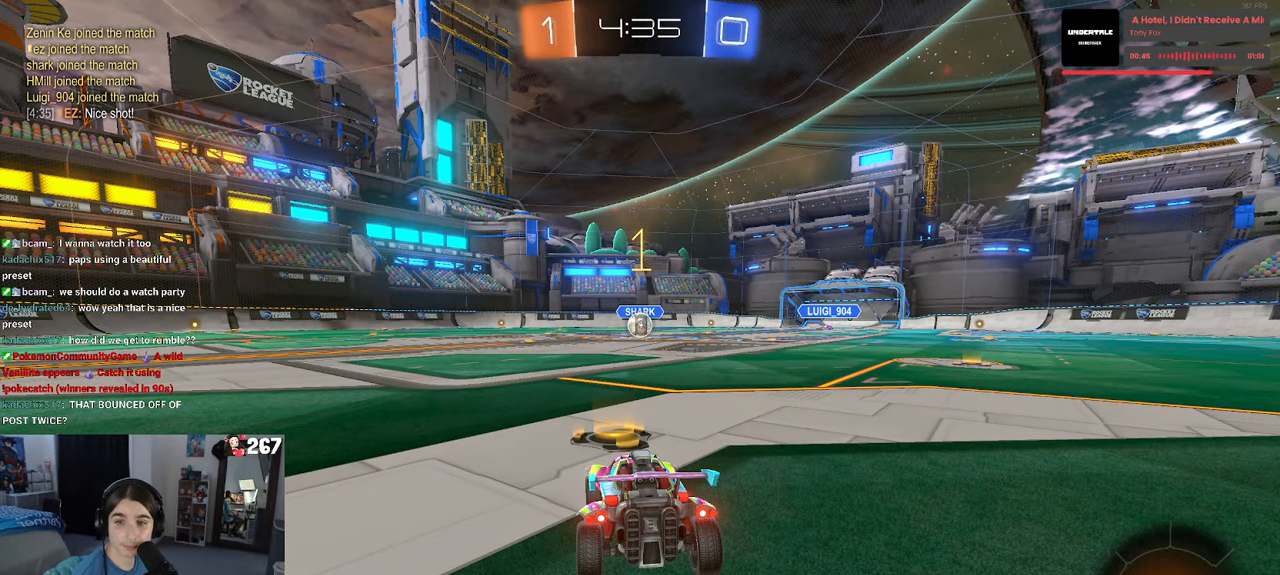
Gameplay with a controller (PlayStation layout); each line is a JSON object with the inputs held at the frame after it. "events" lists button and stick changes between this image and that frame as [ms after this image, input, new state], when the widget could be followed in between. Not read: R2.
{"buttons": [], "left_stick": "center", "right_stick": "center", "events": []}
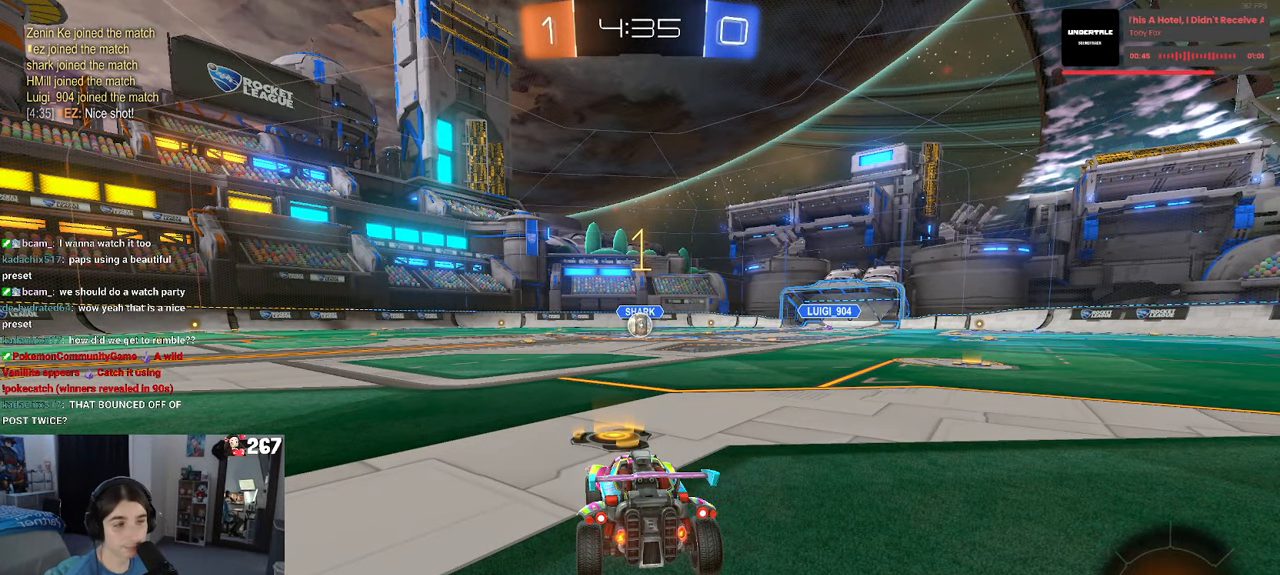
{"buttons": ["R1"], "left_stick": "right", "right_stick": "center", "events": [[434, "R1", "down"], [467, "left_stick", "right"]]}
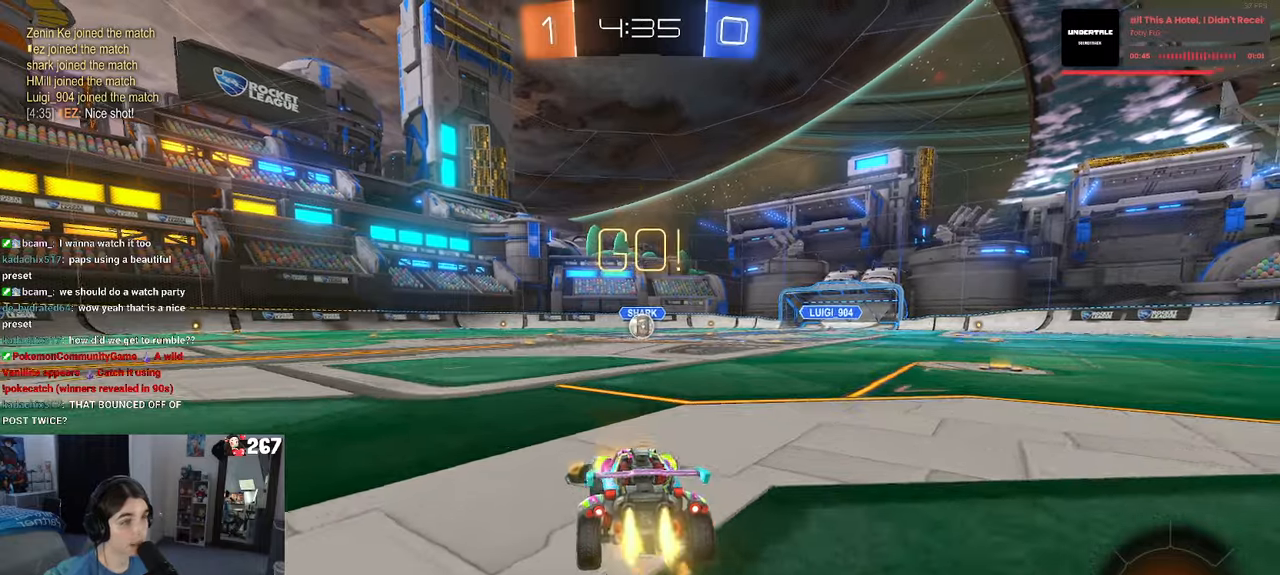
{"buttons": ["SQUARE", "R1"], "left_stick": "down", "right_stick": "center", "events": [[100, "CROSS", "down"], [150, "left_stick", "up-left"], [200, "CROSS", "up"], [267, "CROSS", "down"], [317, "SQUARE", "down"], [334, "CROSS", "up"], [334, "left_stick", "down"]]}
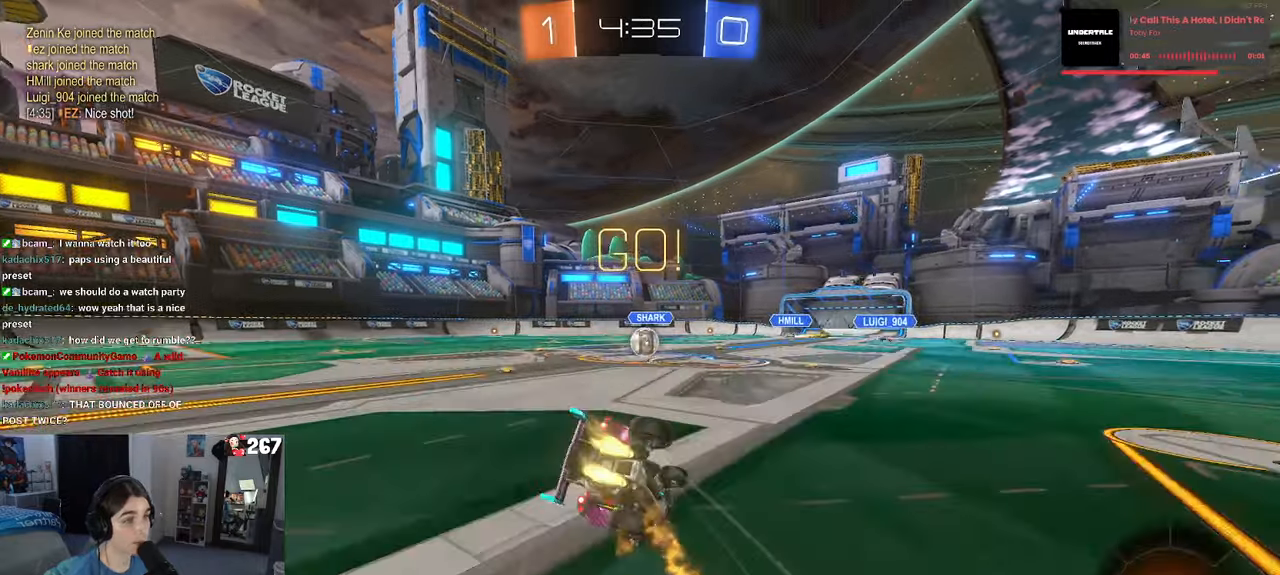
{"buttons": ["SQUARE", "R1"], "left_stick": "down-left", "right_stick": "center", "events": [[34, "left_stick", "down-left"]]}
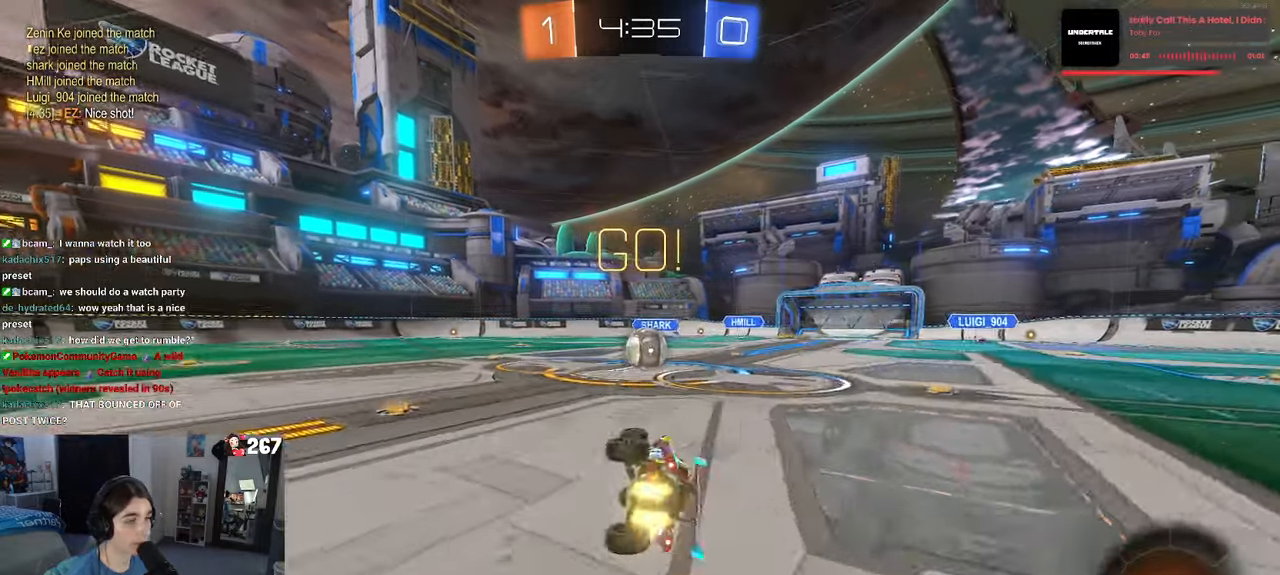
{"buttons": ["CROSS"], "left_stick": "up-right", "right_stick": "center", "events": [[134, "R1", "up"], [167, "SQUARE", "up"], [200, "left_stick", "down-right"], [400, "left_stick", "up-right"], [450, "CROSS", "down"]]}
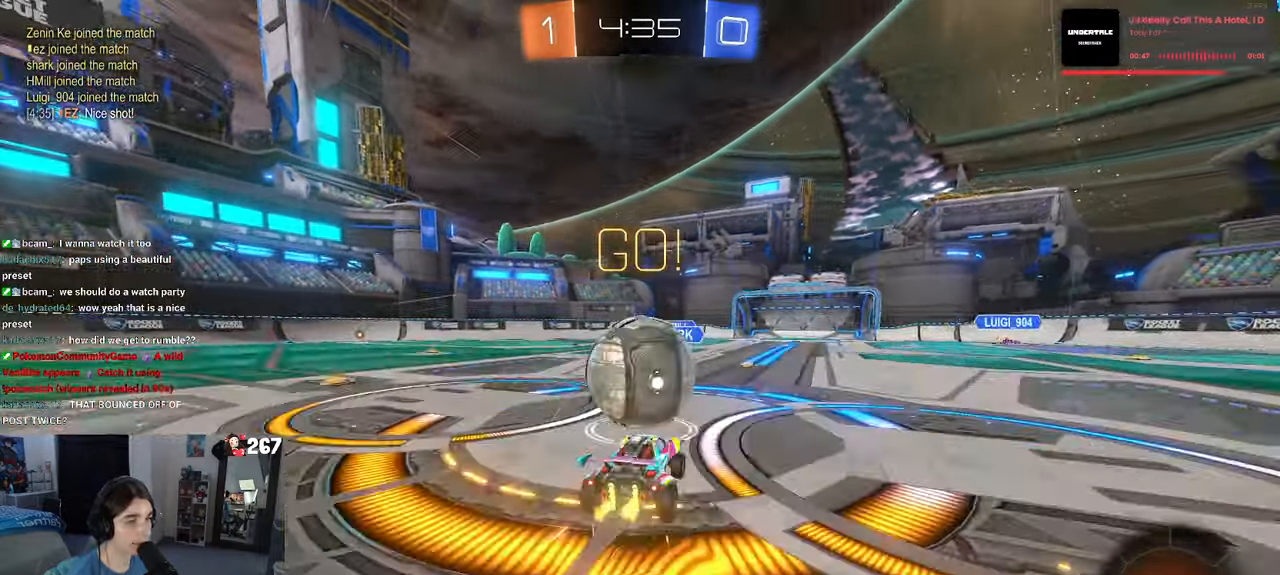
{"buttons": ["SQUARE"], "left_stick": "down", "right_stick": "center", "events": [[34, "left_stick", "up-left"], [100, "CROSS", "up"], [167, "CROSS", "down"], [234, "left_stick", "down-left"], [317, "left_stick", "down"], [334, "CROSS", "up"], [467, "SQUARE", "down"]]}
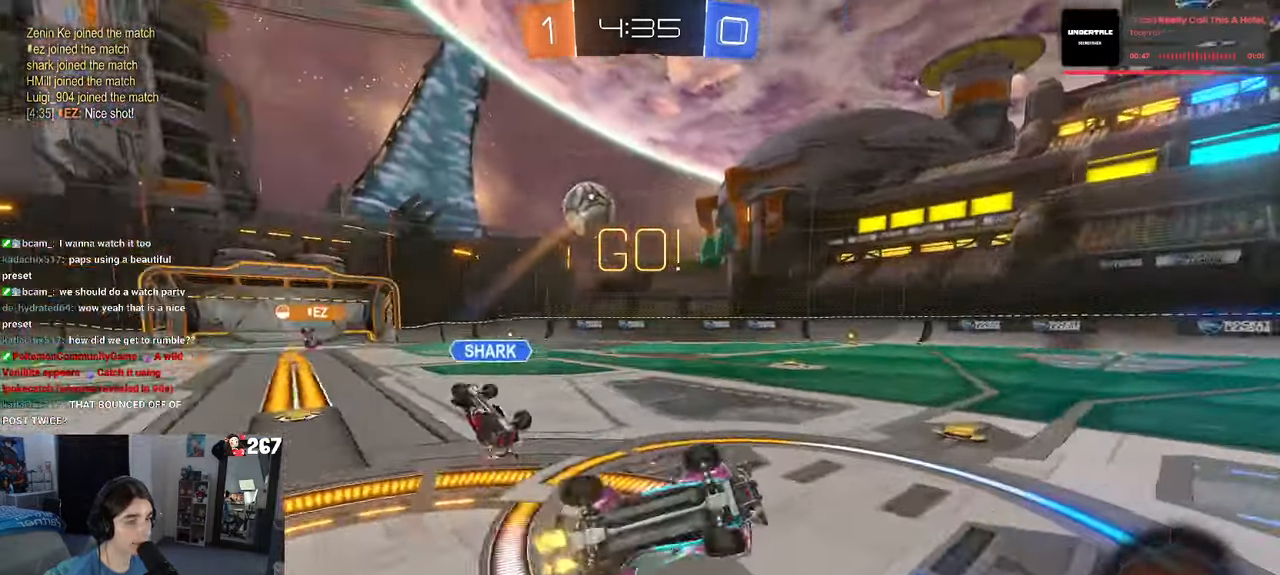
{"buttons": [], "left_stick": "up-left", "right_stick": "center", "events": [[67, "left_stick", "down-left"], [267, "left_stick", "left"], [367, "left_stick", "up-left"], [467, "SQUARE", "up"]]}
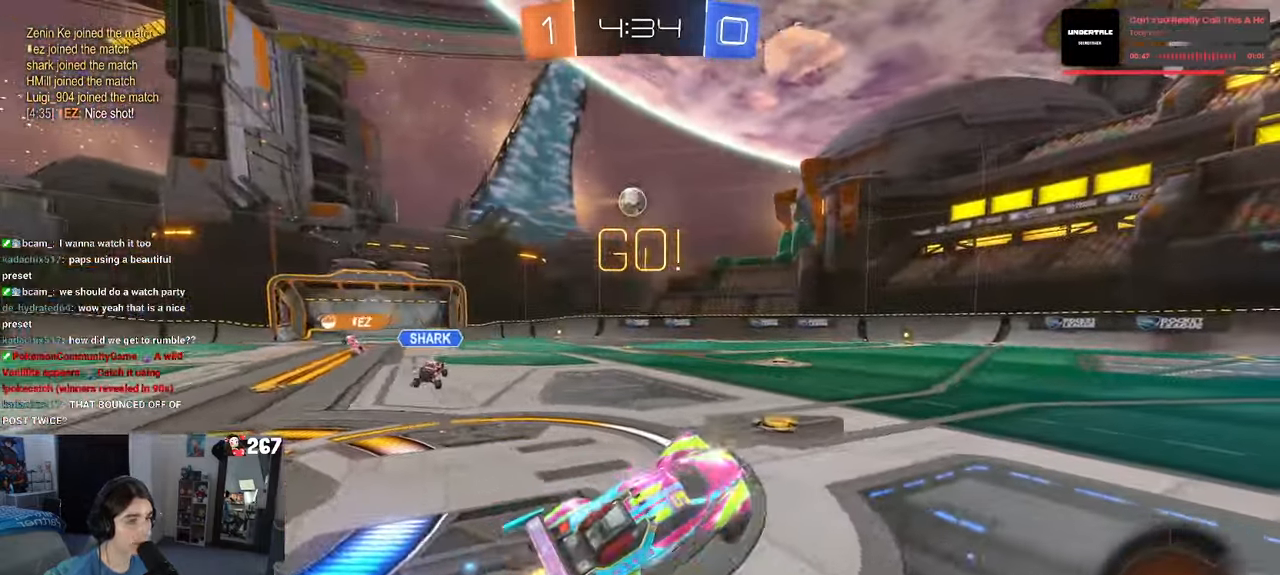
{"buttons": [], "left_stick": "left", "right_stick": "center", "events": [[84, "left_stick", "center"], [167, "TRIANGLE", "down"], [284, "TRIANGLE", "up"], [434, "left_stick", "left"]]}
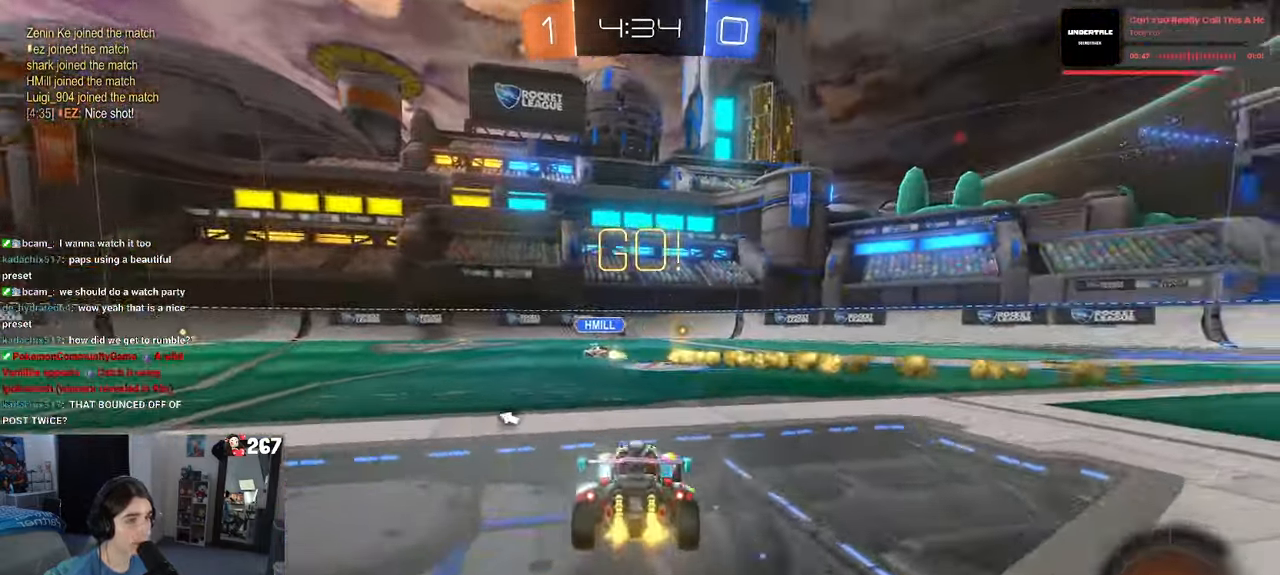
{"buttons": [], "left_stick": "center", "right_stick": "center", "events": [[217, "left_stick", "center"]]}
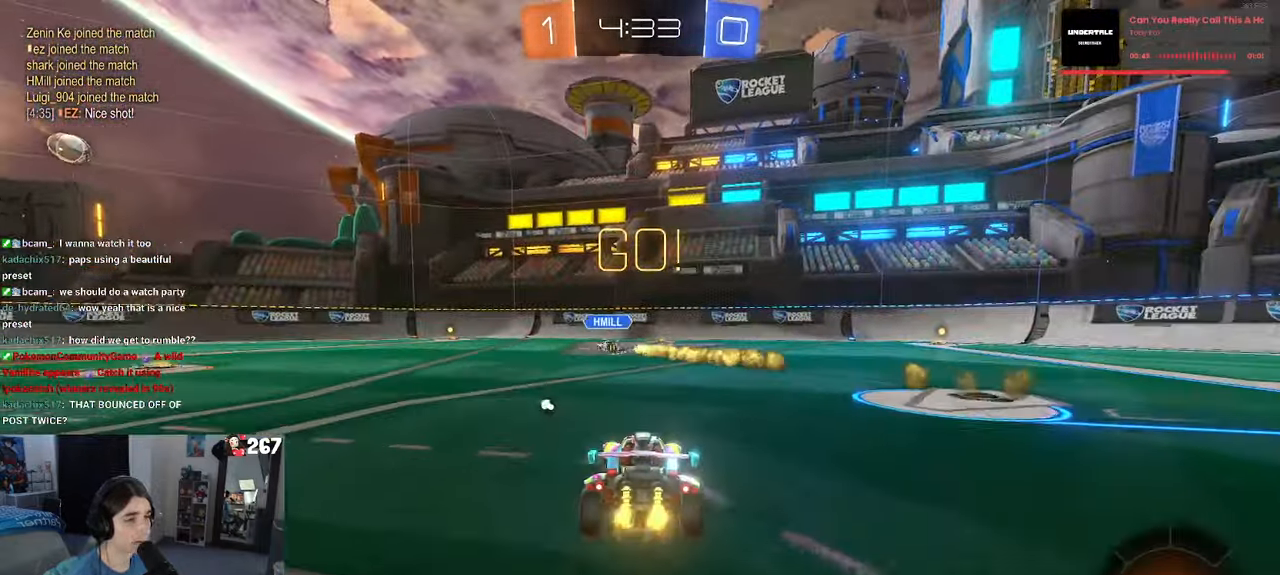
{"buttons": [], "left_stick": "up", "right_stick": "center", "events": [[17, "left_stick", "right"], [400, "CROSS", "down"], [450, "left_stick", "up"], [467, "CROSS", "up"]]}
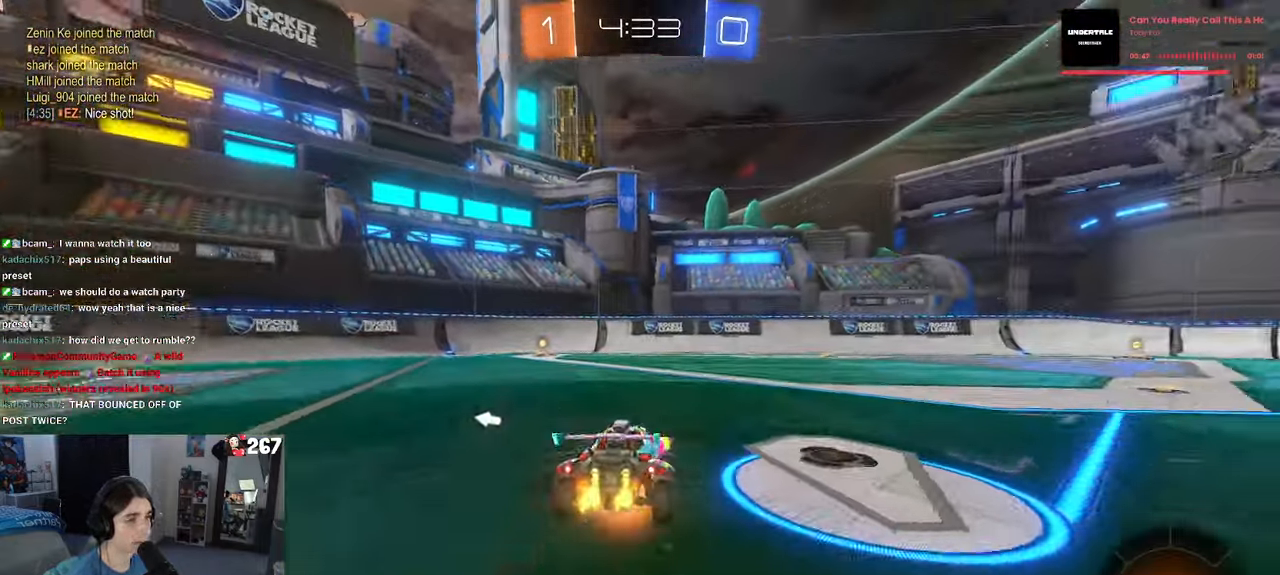
{"buttons": [], "left_stick": "down-left", "right_stick": "center", "events": [[34, "CROSS", "down"], [117, "left_stick", "down"], [134, "CROSS", "up"], [184, "TRIANGLE", "down"], [267, "TRIANGLE", "up"], [334, "left_stick", "down-left"]]}
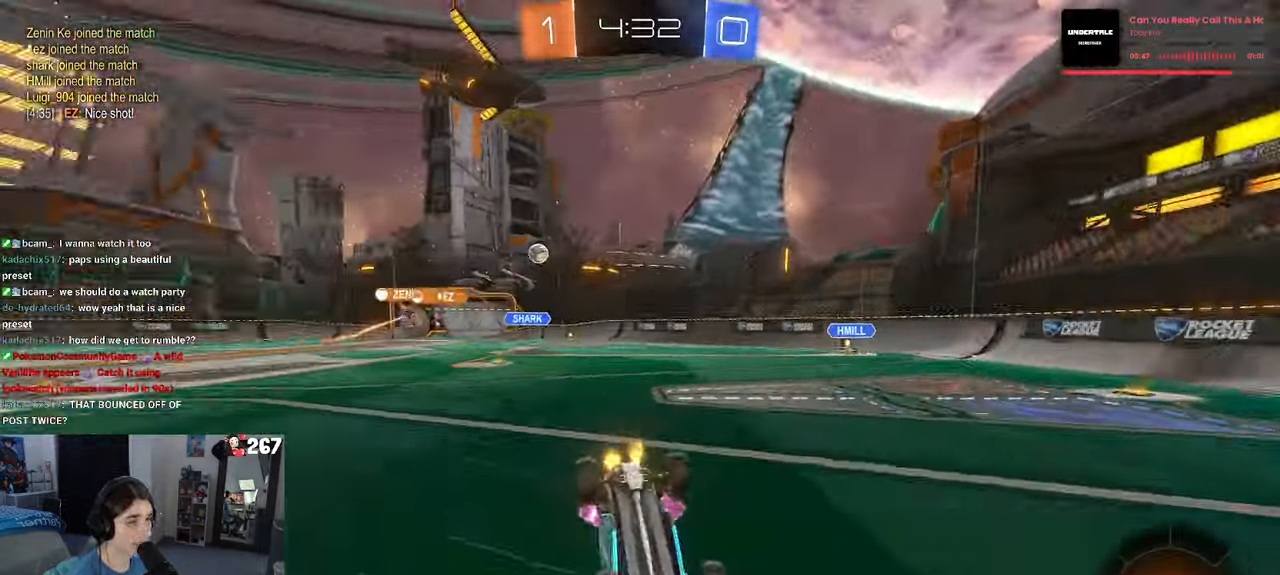
{"buttons": [], "left_stick": "center", "right_stick": "center", "events": [[17, "SQUARE", "down"], [366, "SQUARE", "up"], [400, "left_stick", "center"]]}
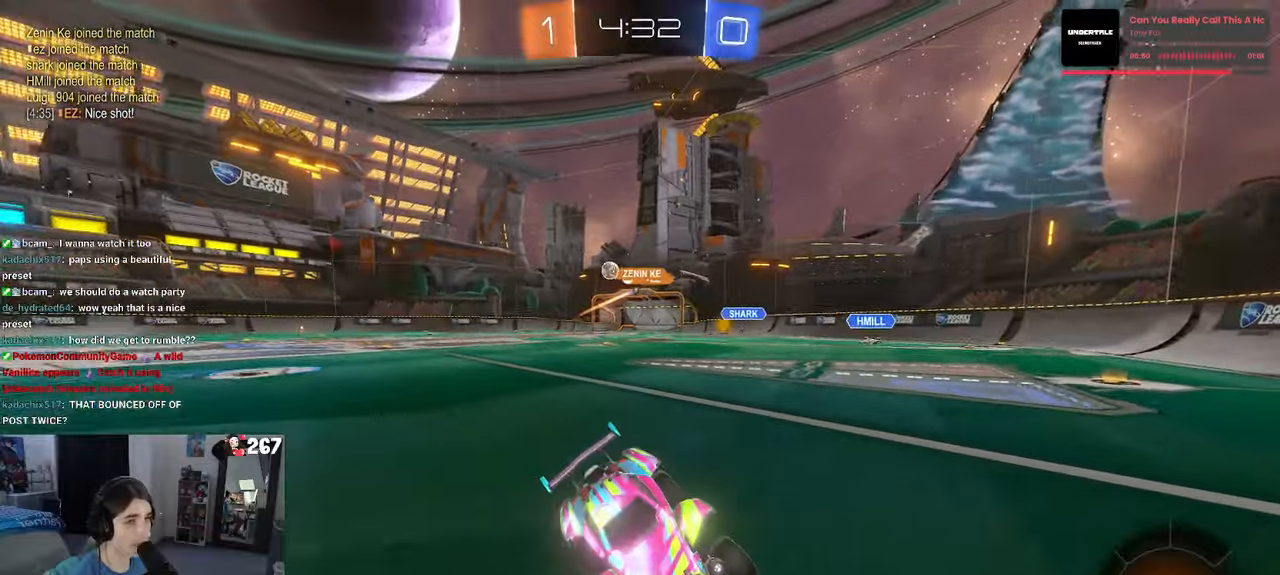
{"buttons": [], "left_stick": "right", "right_stick": "center", "events": [[116, "left_stick", "right"], [250, "SQUARE", "down"], [350, "SQUARE", "up"]]}
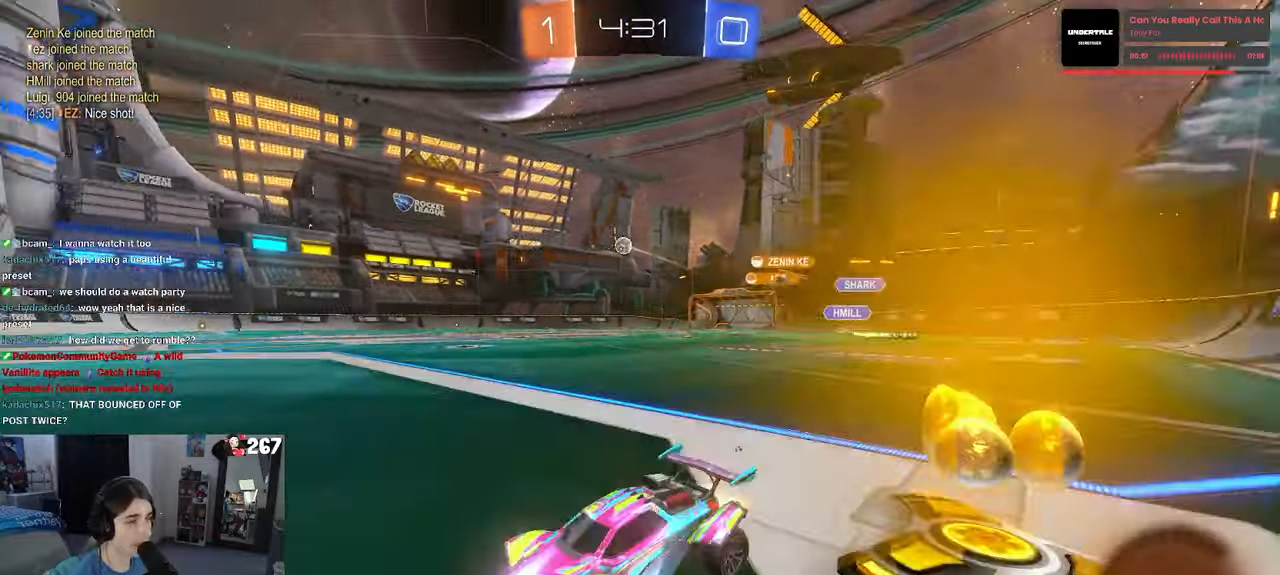
{"buttons": ["R1"], "left_stick": "right", "right_stick": "center"}
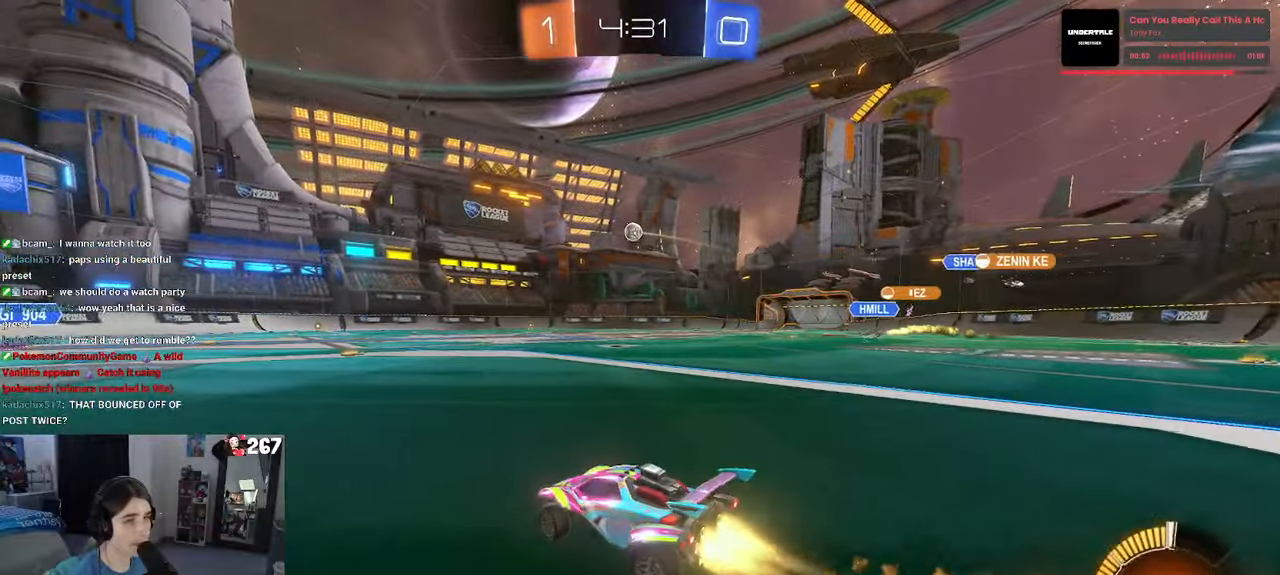
{"buttons": ["SQUARE", "R1"], "left_stick": "down", "right_stick": "center", "events": [[166, "CROSS", "down"], [200, "left_stick", "up"], [250, "CROSS", "up"], [300, "CROSS", "down"], [366, "SQUARE", "down"], [366, "left_stick", "down"], [416, "CROSS", "up"]]}
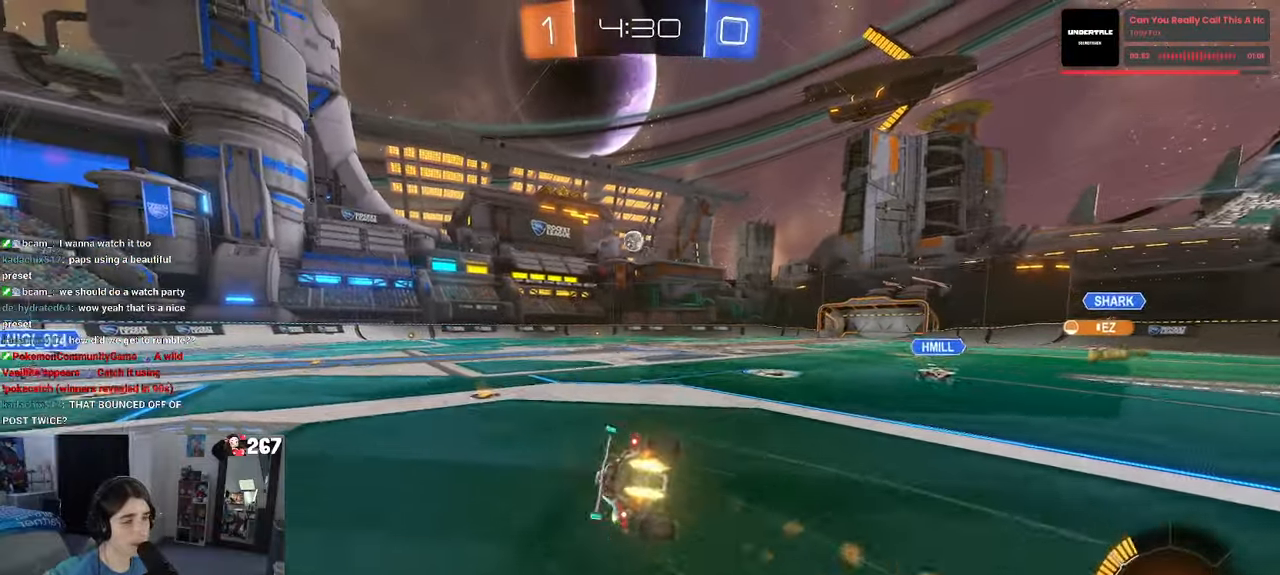
{"buttons": ["SQUARE"], "left_stick": "down-left", "right_stick": "center", "events": [[66, "left_stick", "down-left"], [83, "R1", "up"]]}
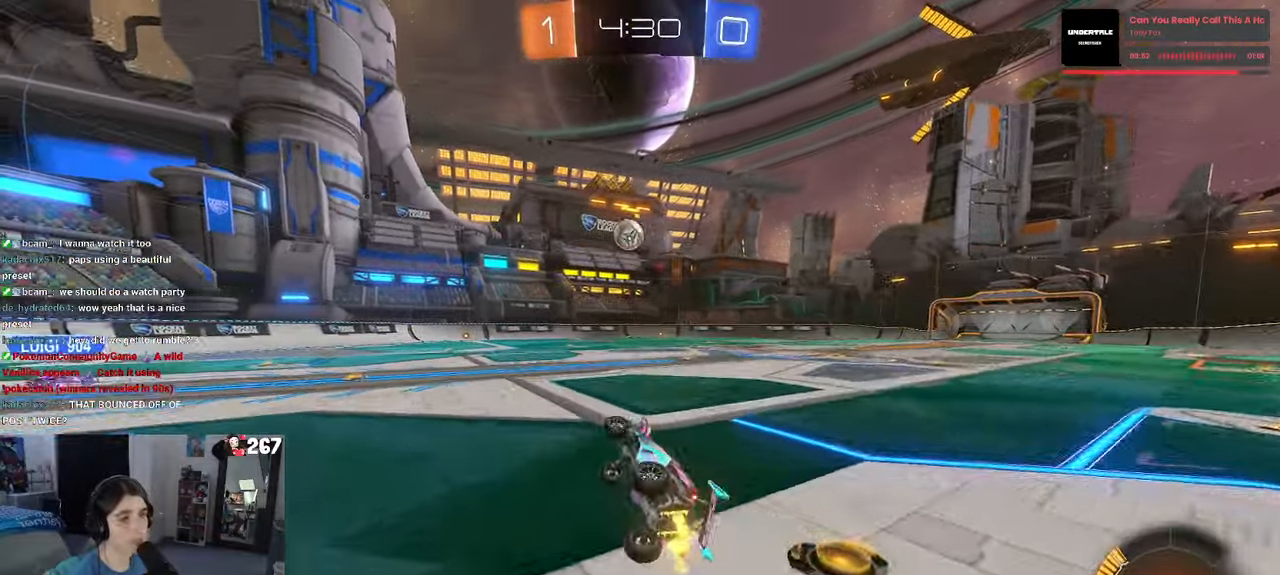
{"buttons": [], "left_stick": "center", "right_stick": "center", "events": [[66, "SQUARE", "up"], [116, "left_stick", "center"]]}
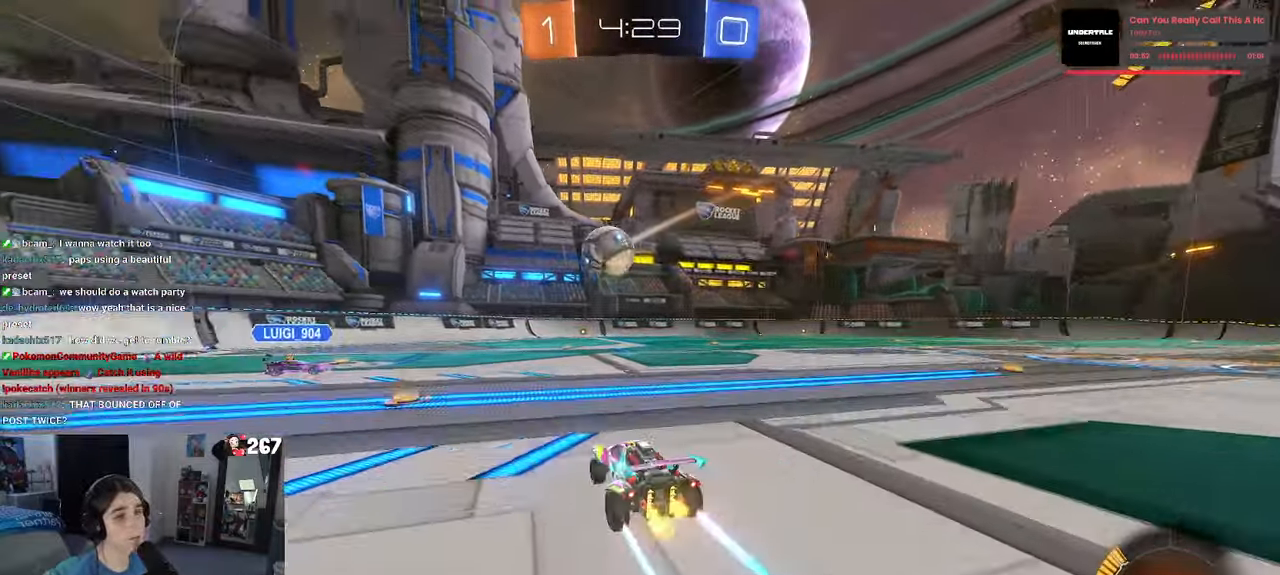
{"buttons": [], "left_stick": "right", "right_stick": "center", "events": [[316, "left_stick", "left"], [466, "left_stick", "right"]]}
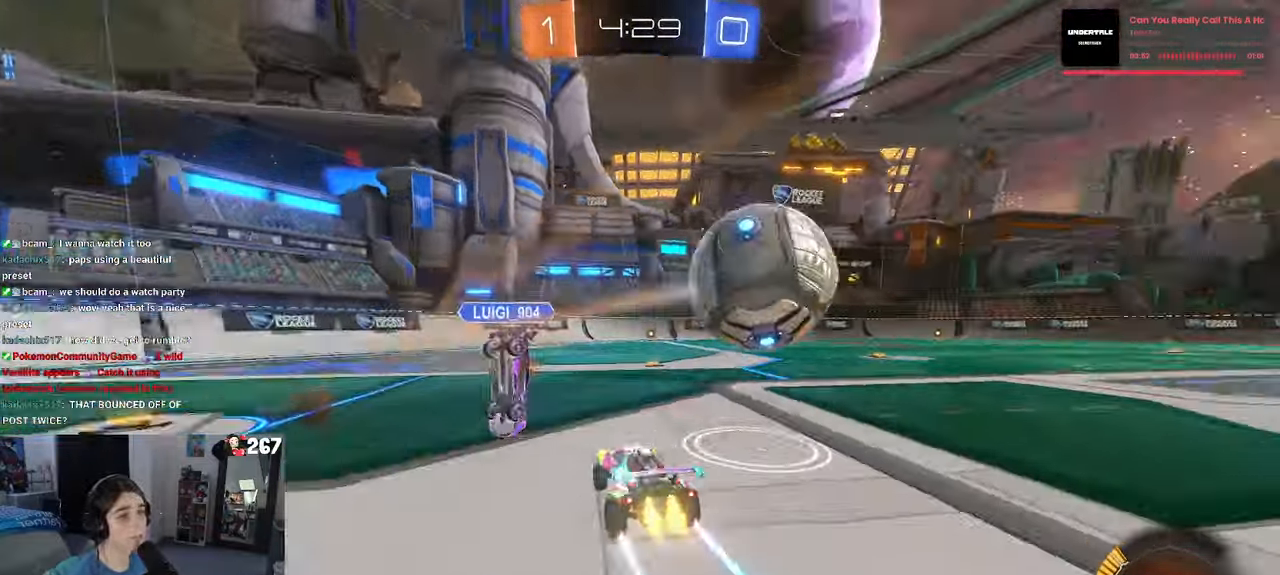
{"buttons": ["R1"], "left_stick": "center", "right_stick": "center", "events": [[83, "R1", "down"], [300, "left_stick", "center"]]}
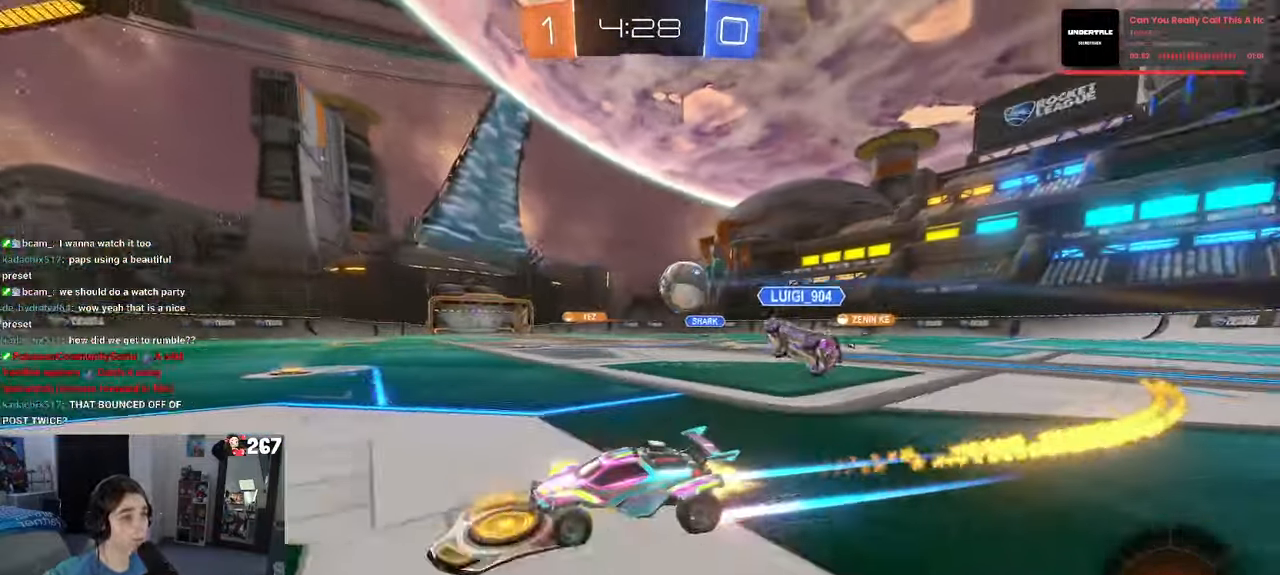
{"buttons": [], "left_stick": "center", "right_stick": "center", "events": [[66, "R1", "up"], [366, "left_stick", "right"], [500, "left_stick", "center"]]}
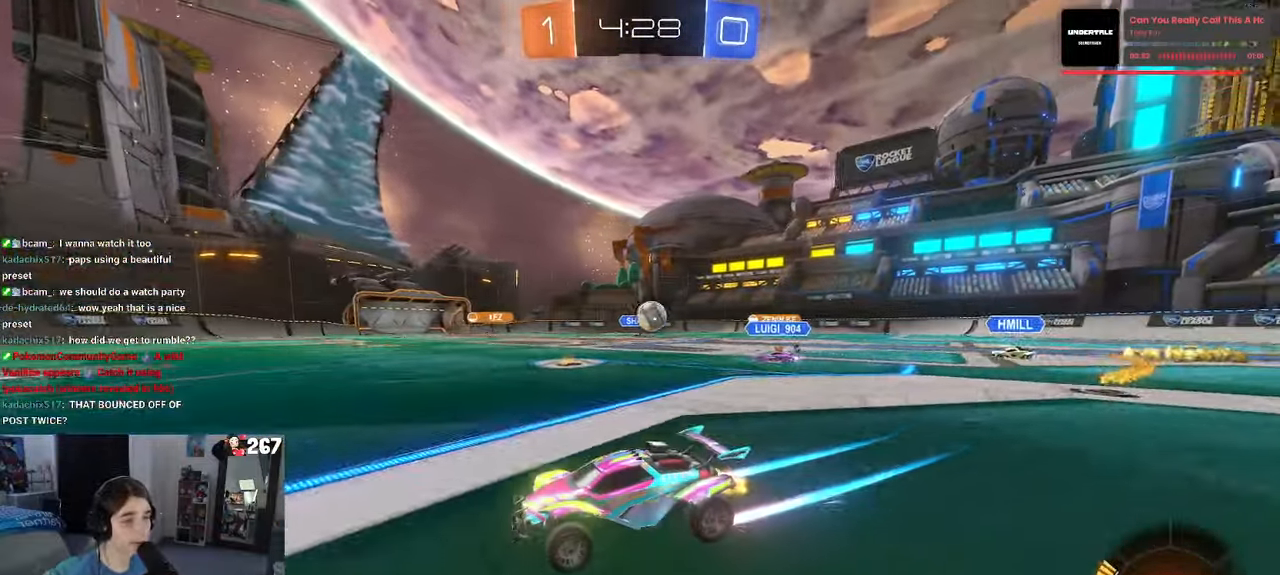
{"buttons": [], "left_stick": "center", "right_stick": "center", "events": [[233, "left_stick", "right"], [483, "left_stick", "center"]]}
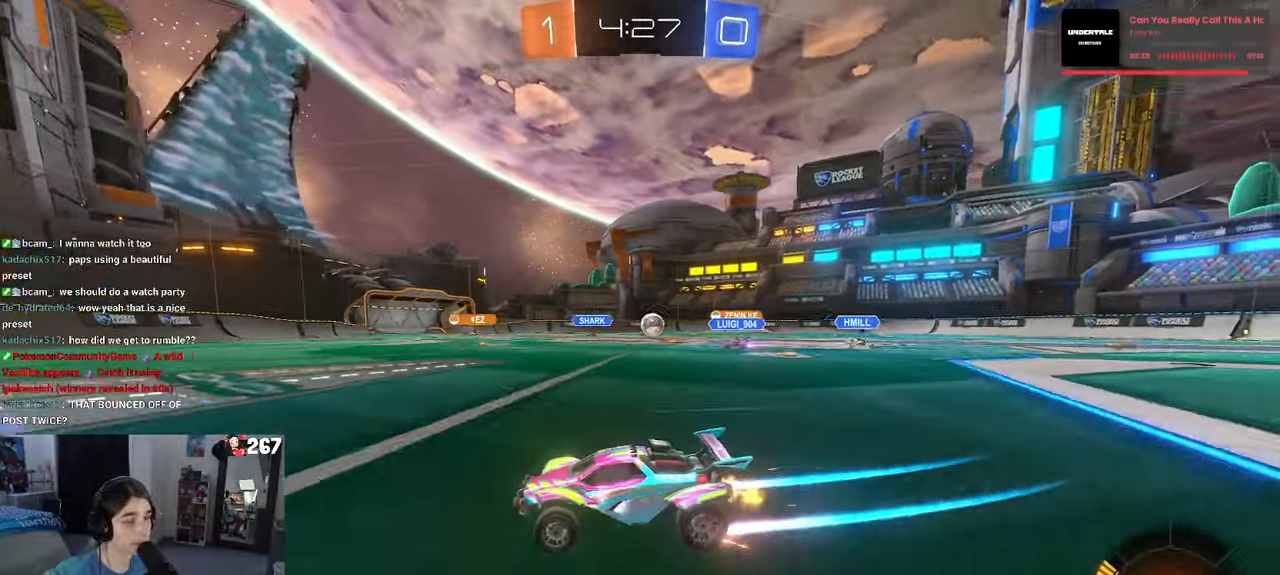
{"buttons": [], "left_stick": "center", "right_stick": "center", "events": [[66, "left_stick", "right"], [283, "left_stick", "center"]]}
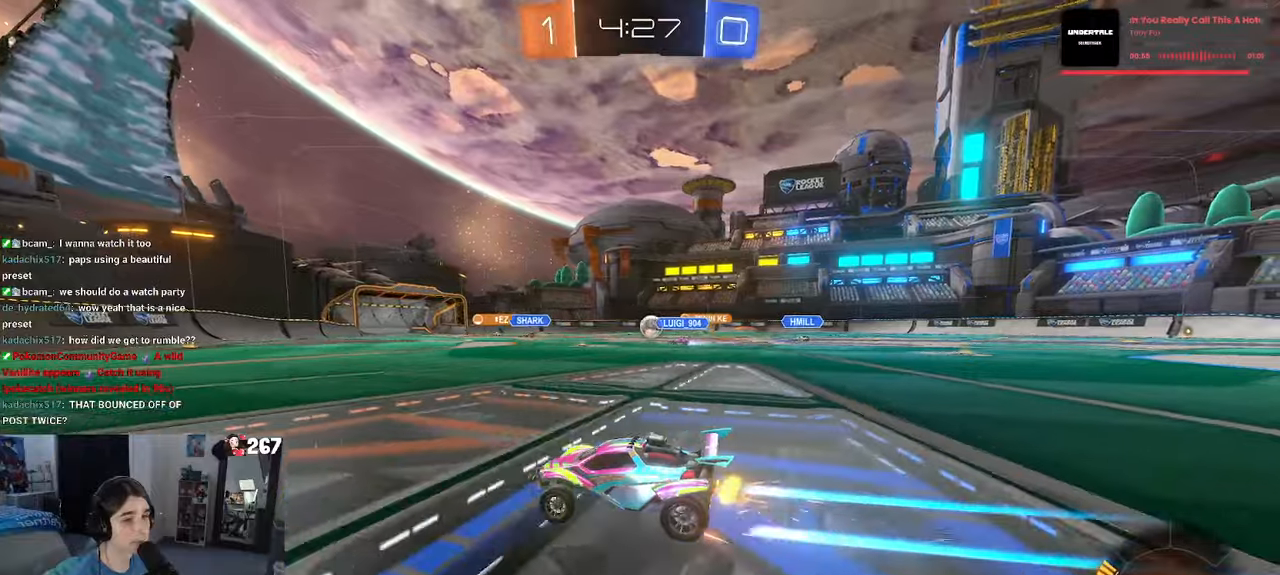
{"buttons": [], "left_stick": "center", "right_stick": "center", "events": [[100, "R1", "down"], [317, "R1", "up"]]}
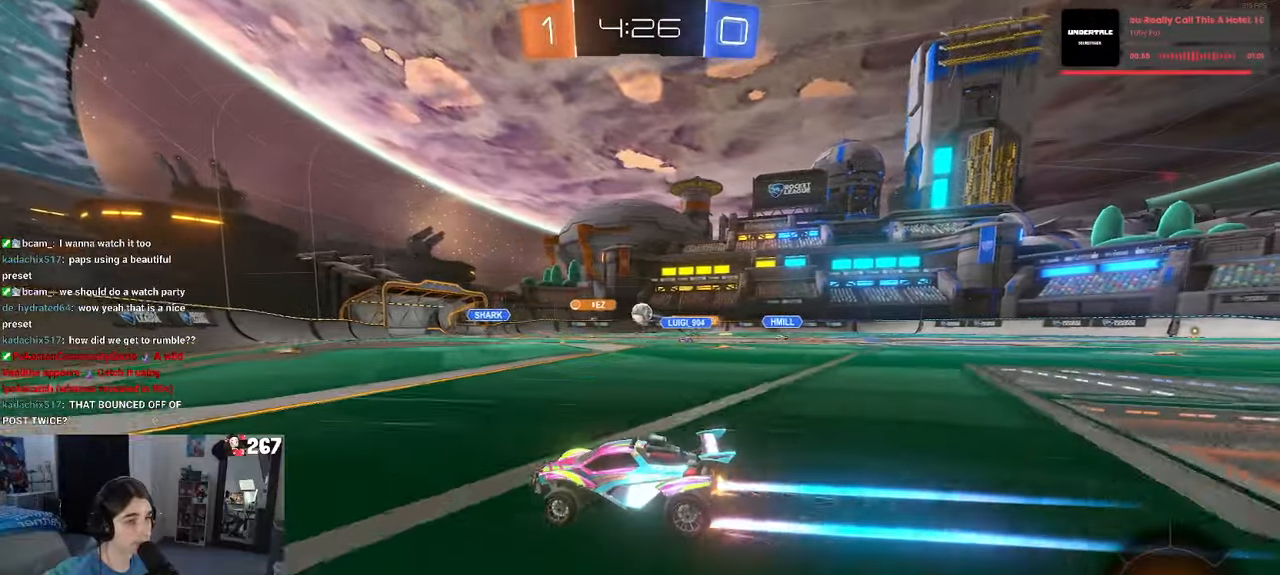
{"buttons": ["SQUARE"], "left_stick": "right", "right_stick": "center", "events": [[17, "left_stick", "right"], [483, "SQUARE", "down"]]}
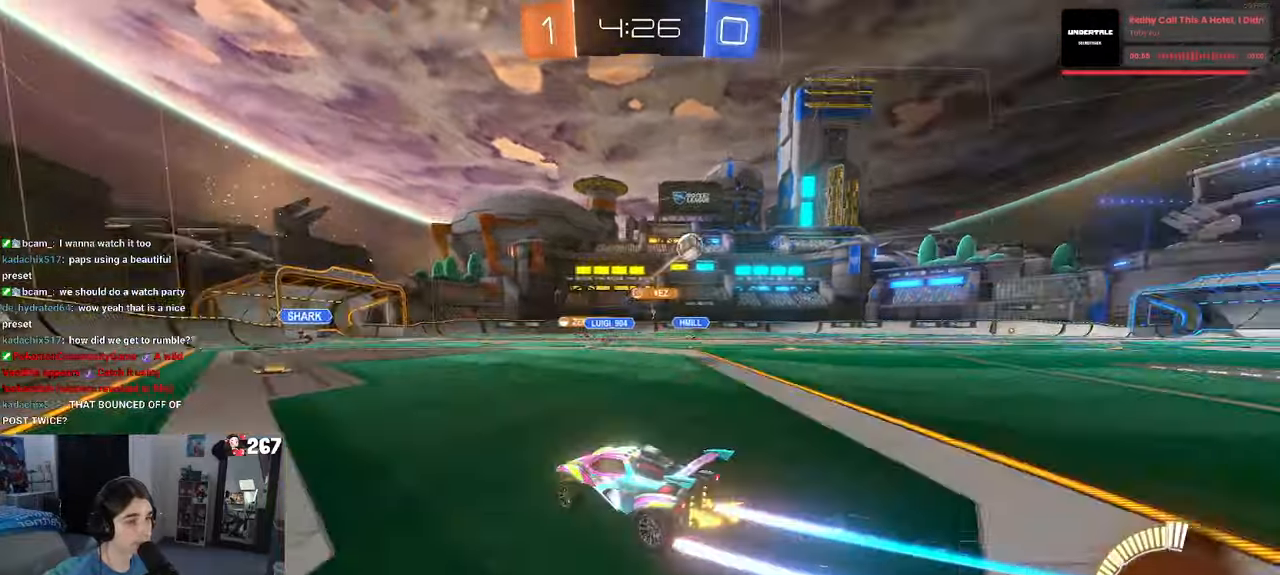
{"buttons": [], "left_stick": "right", "right_stick": "center", "events": [[117, "SQUARE", "up"], [267, "SQUARE", "down"], [333, "SQUARE", "up"]]}
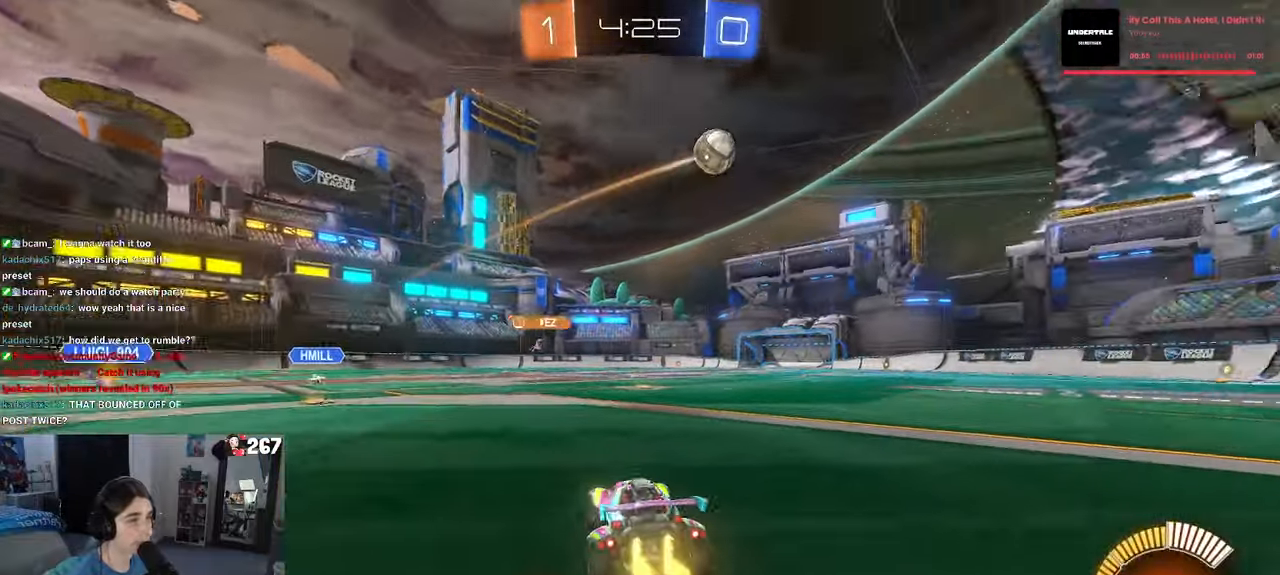
{"buttons": ["R1"], "left_stick": "right", "right_stick": "center", "events": [[117, "R1", "down"]]}
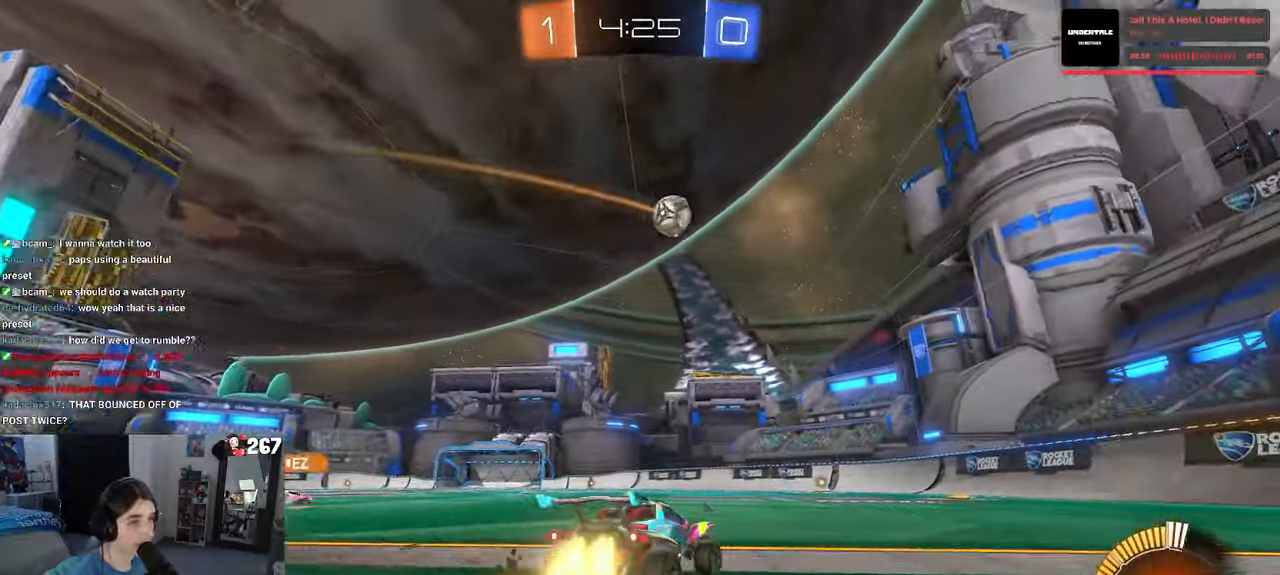
{"buttons": [], "left_stick": "center", "right_stick": "center", "events": [[133, "left_stick", "center"], [200, "R1", "up"]]}
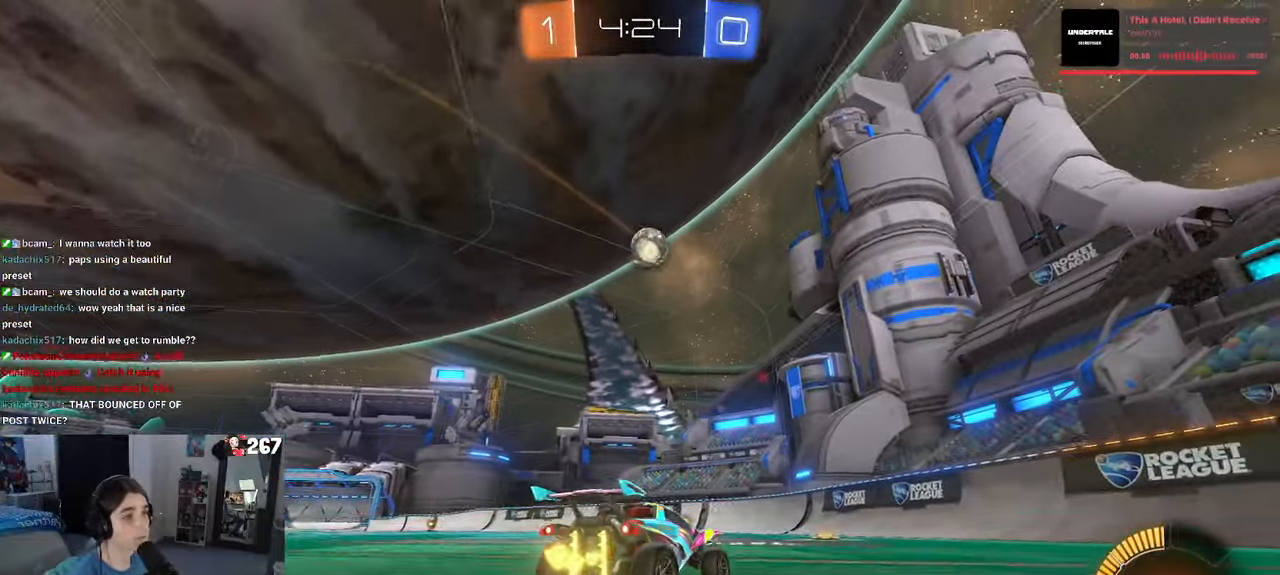
{"buttons": ["R1"], "left_stick": "left", "right_stick": "center", "events": [[217, "R1", "down"], [367, "left_stick", "left"]]}
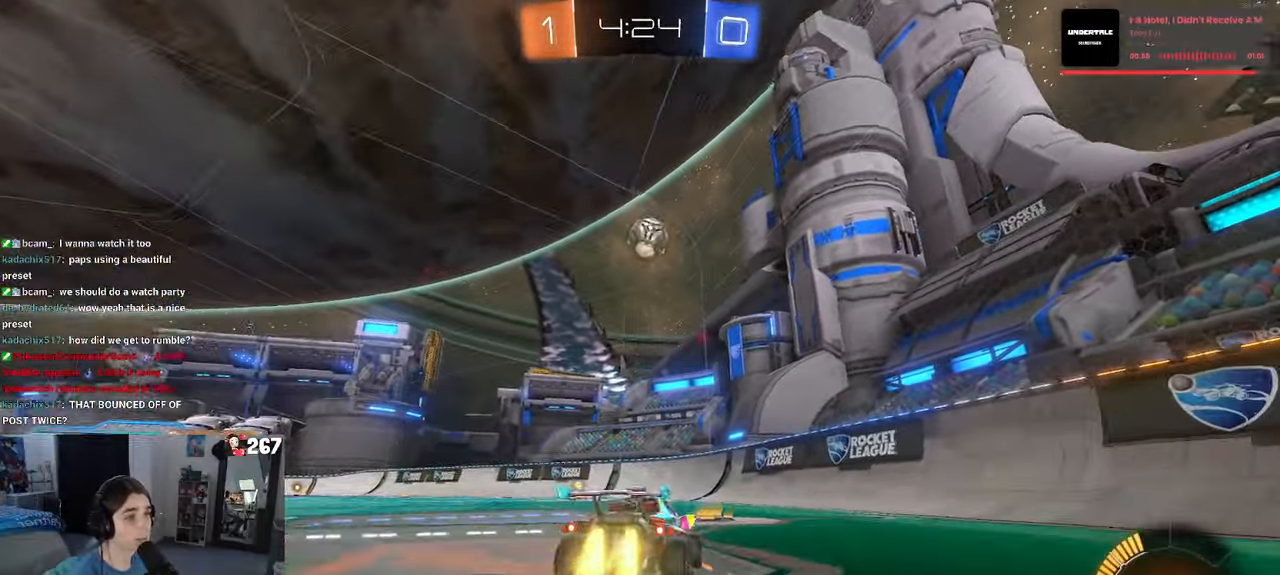
{"buttons": [], "left_stick": "center", "right_stick": "center", "events": [[100, "left_stick", "center"], [250, "R1", "up"]]}